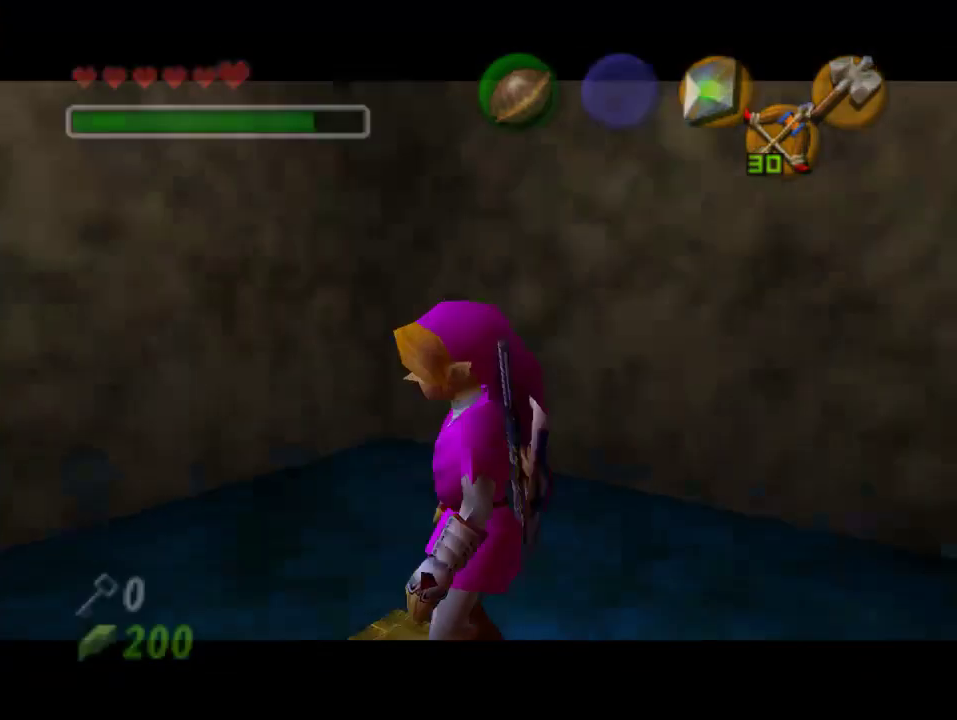
Gameplay with a controller (Nintendo layout); each line is a JSON object with the inputs held at the frame after it. "events" lists button and stick changes between this image and that frame as [ms after this image, input, new state], when the widget could be followed in between. Not read: L3 R3 Z.
{"buttons": [], "left_stick": "center", "events": []}
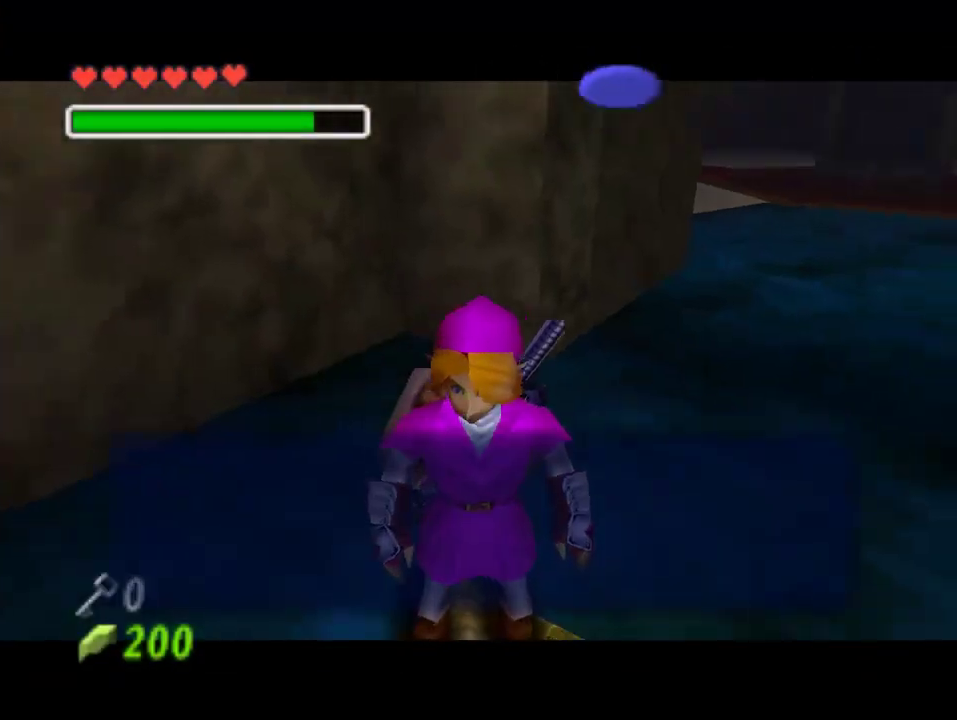
{"buttons": [], "left_stick": "center", "events": [[167, "left_stick", "down"], [333, "left_stick", "center"]]}
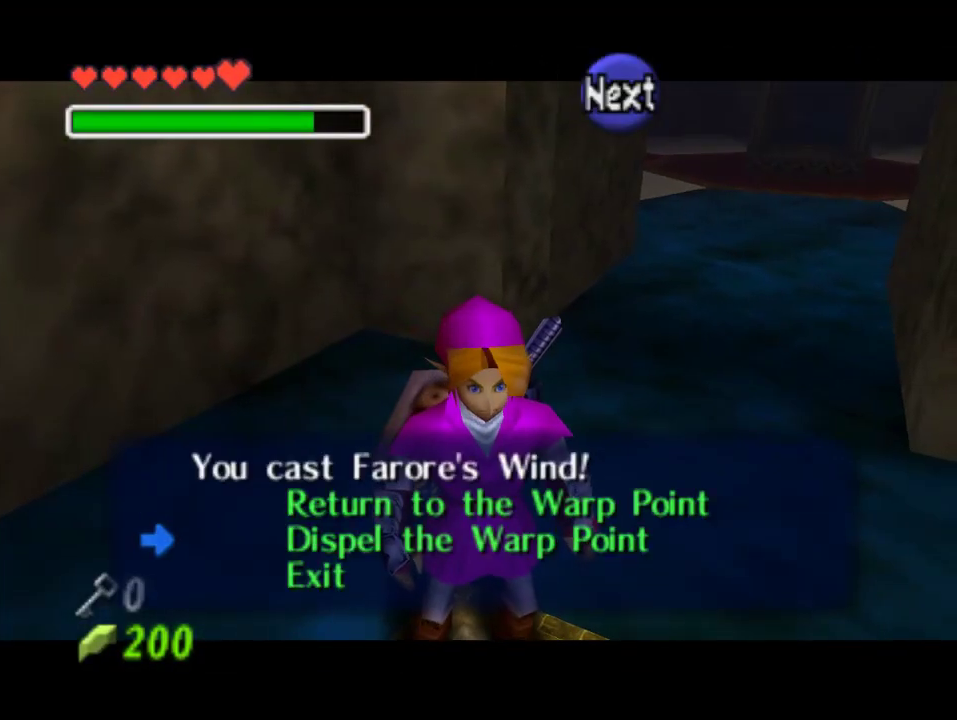
{"buttons": ["C_LEFT"], "left_stick": "center", "events": [[33, "A", "down"], [133, "A", "up"], [267, "C_LEFT", "down"]]}
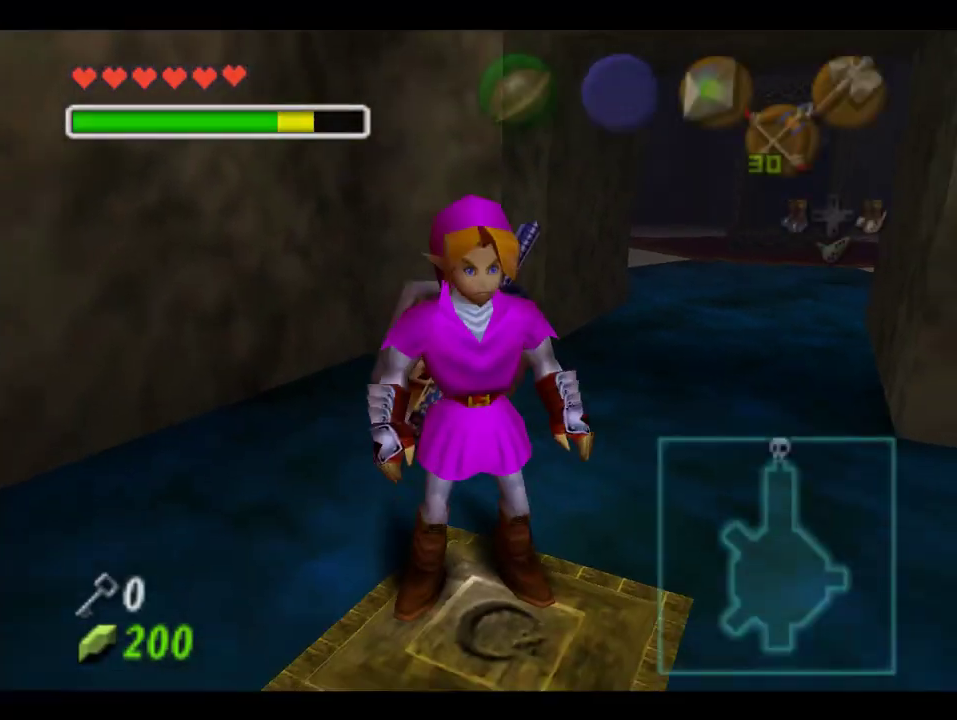
{"buttons": [], "left_stick": "center", "events": [[100, "C_LEFT", "up"]]}
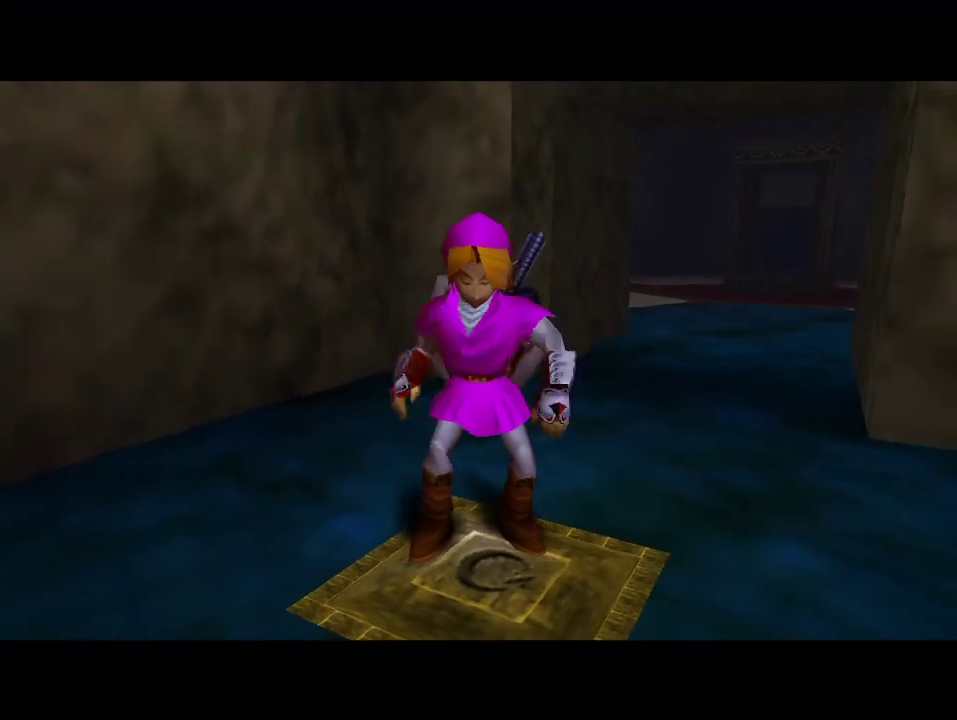
{"buttons": [], "left_stick": "center", "events": []}
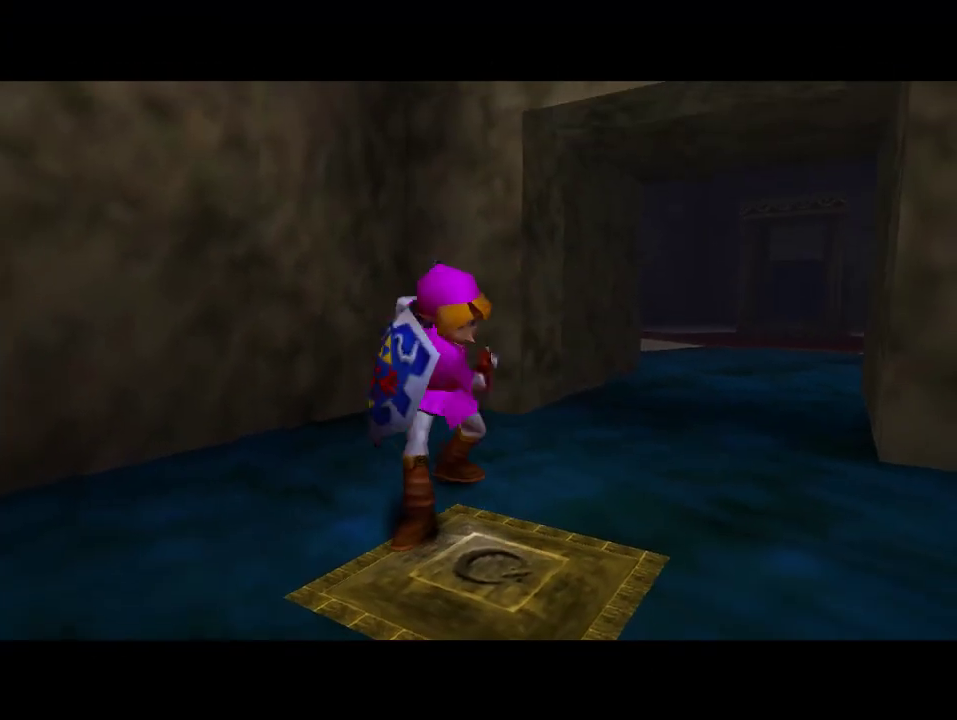
{"buttons": [], "left_stick": "center", "events": []}
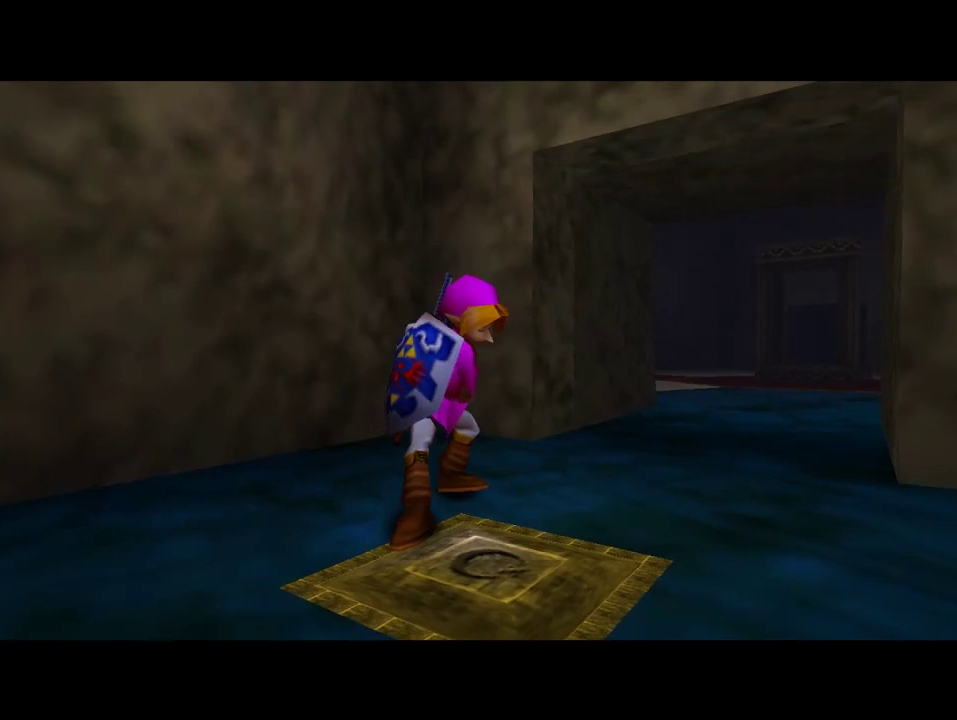
{"buttons": [], "left_stick": "center", "events": []}
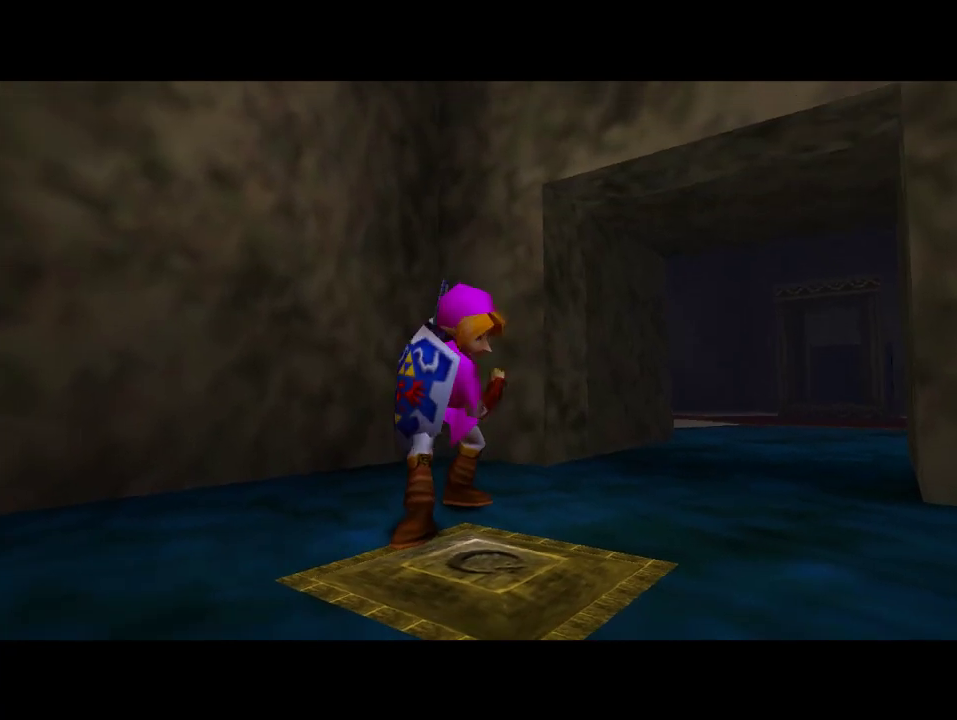
{"buttons": [], "left_stick": "center", "events": []}
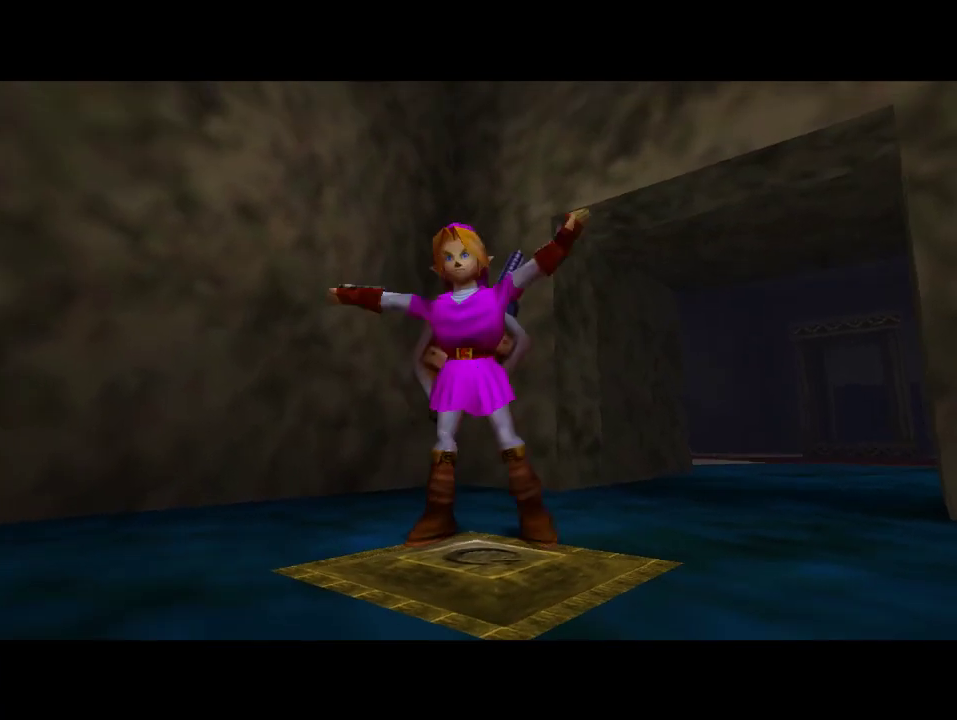
{"buttons": [], "left_stick": "center", "events": []}
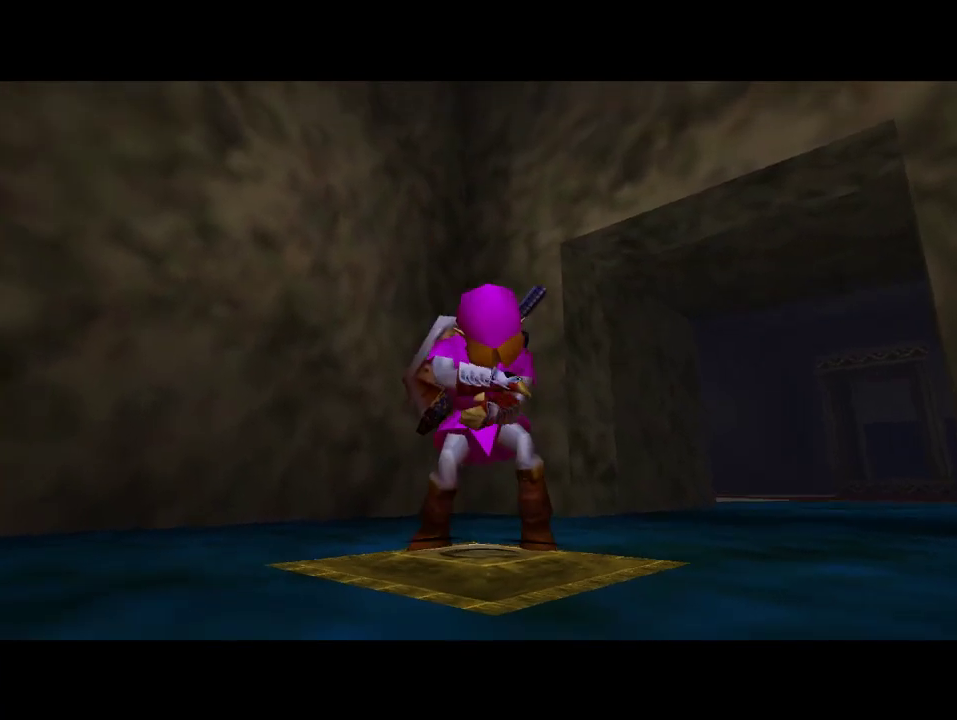
{"buttons": [], "left_stick": "center", "events": []}
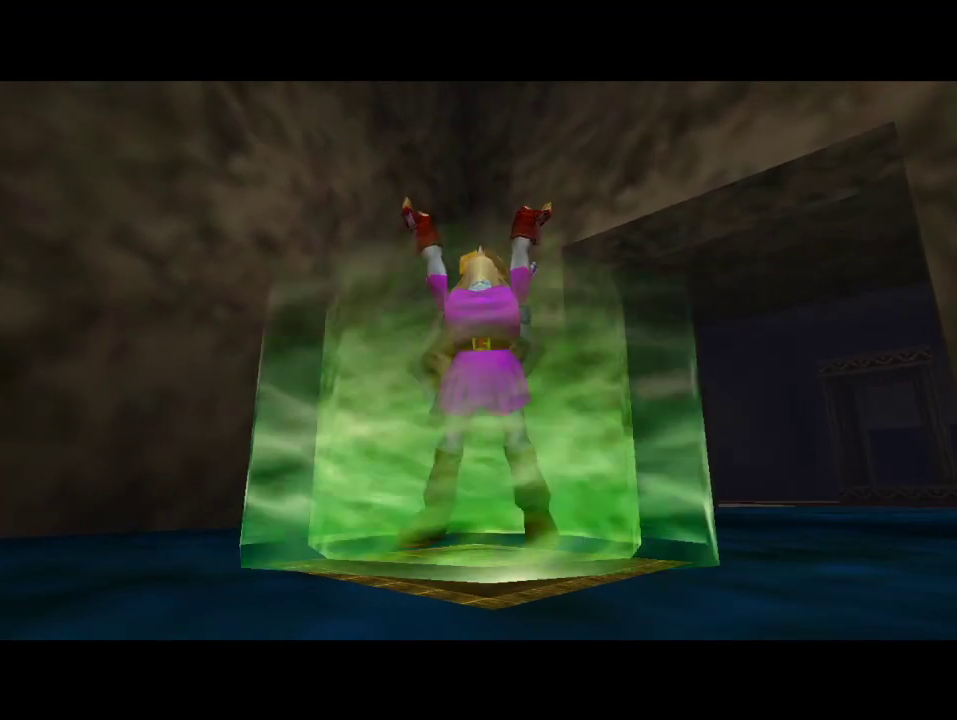
{"buttons": [], "left_stick": "center", "events": []}
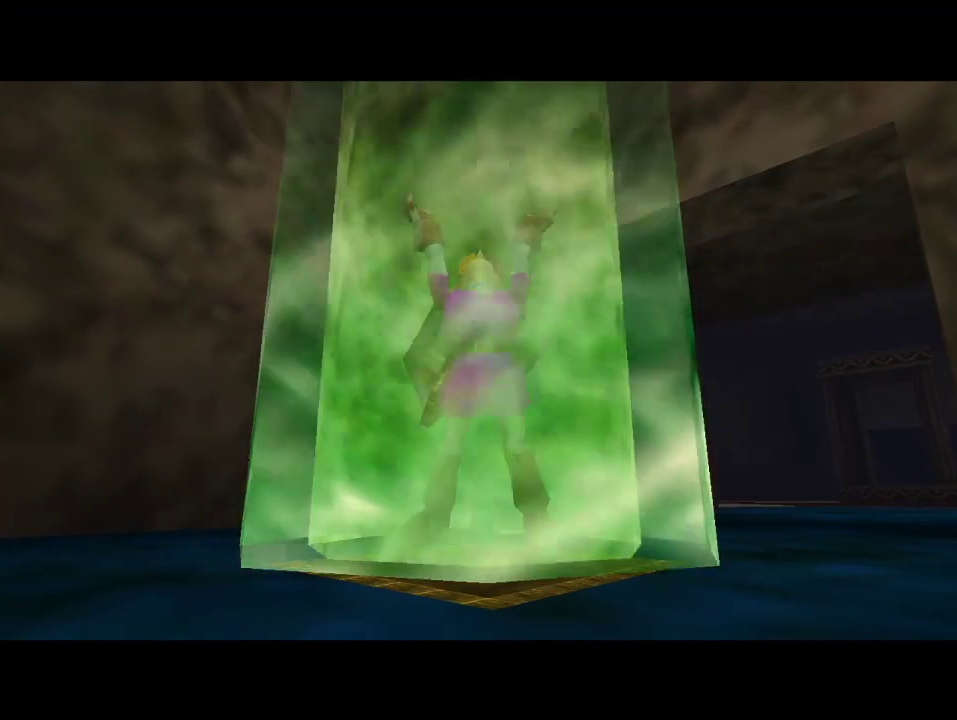
{"buttons": [], "left_stick": "center", "events": []}
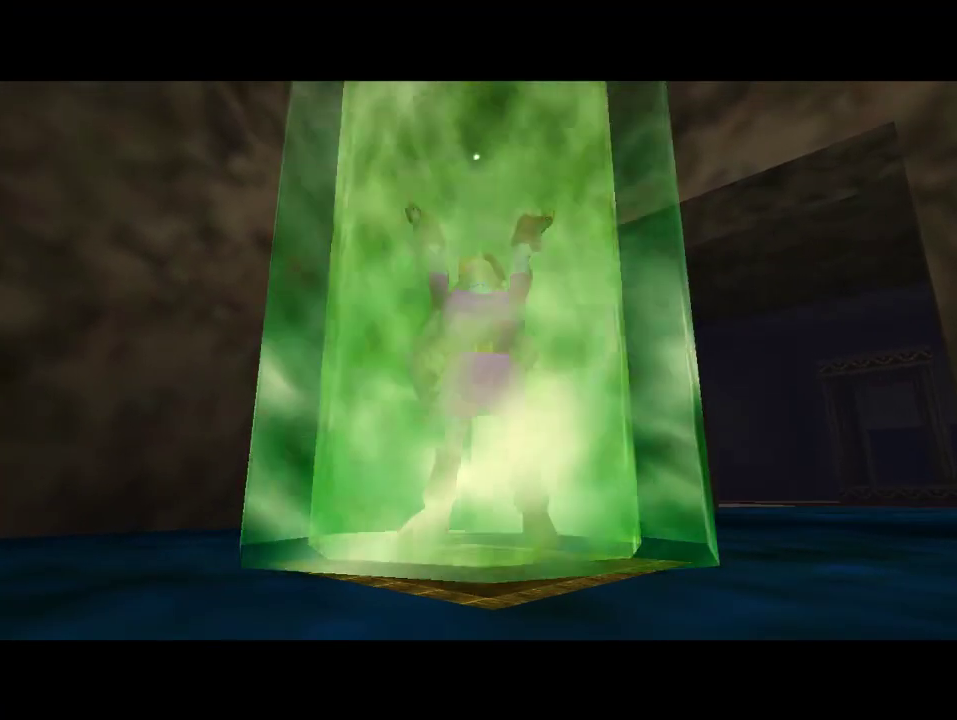
{"buttons": [], "left_stick": "center", "events": []}
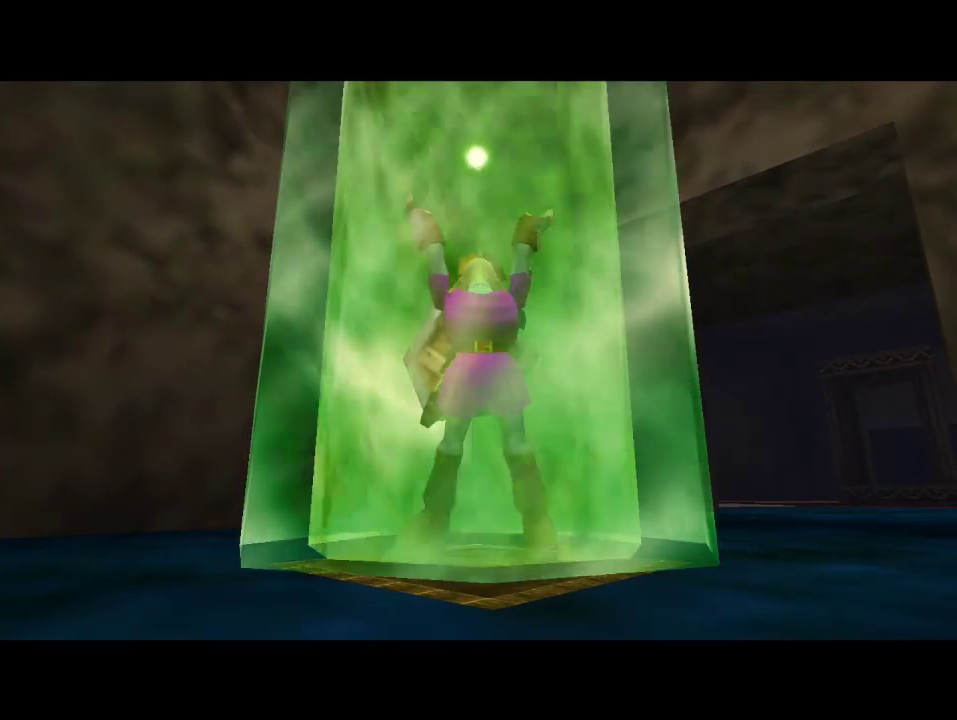
{"buttons": [], "left_stick": "center", "events": [[100, "left_stick", "up-right"], [467, "left_stick", "center"]]}
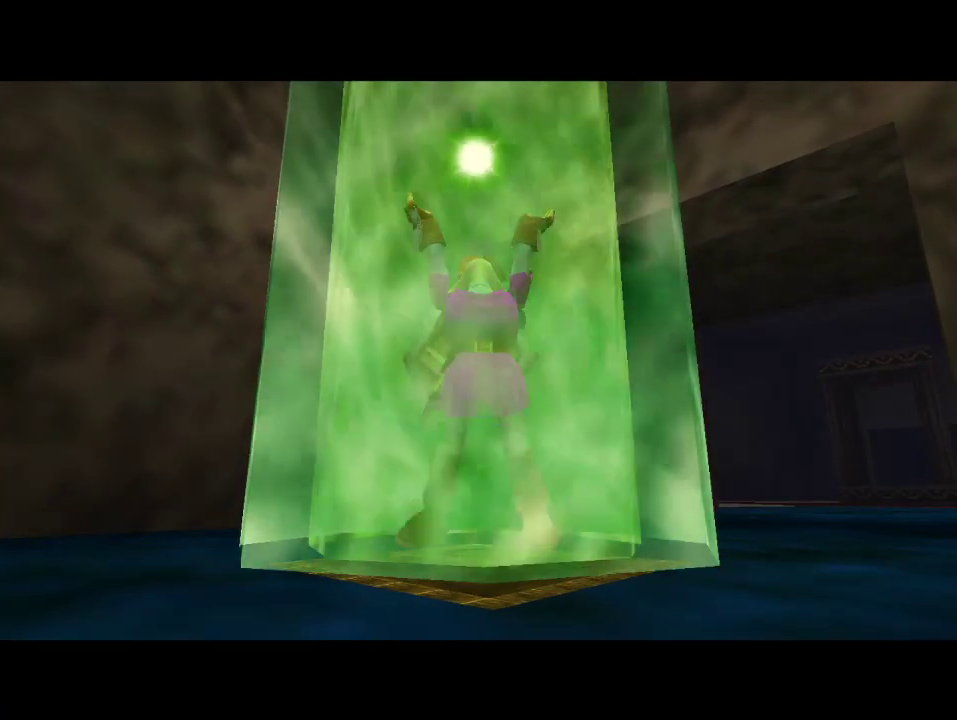
{"buttons": [], "left_stick": "up-right", "events": [[167, "left_stick", "up-right"]]}
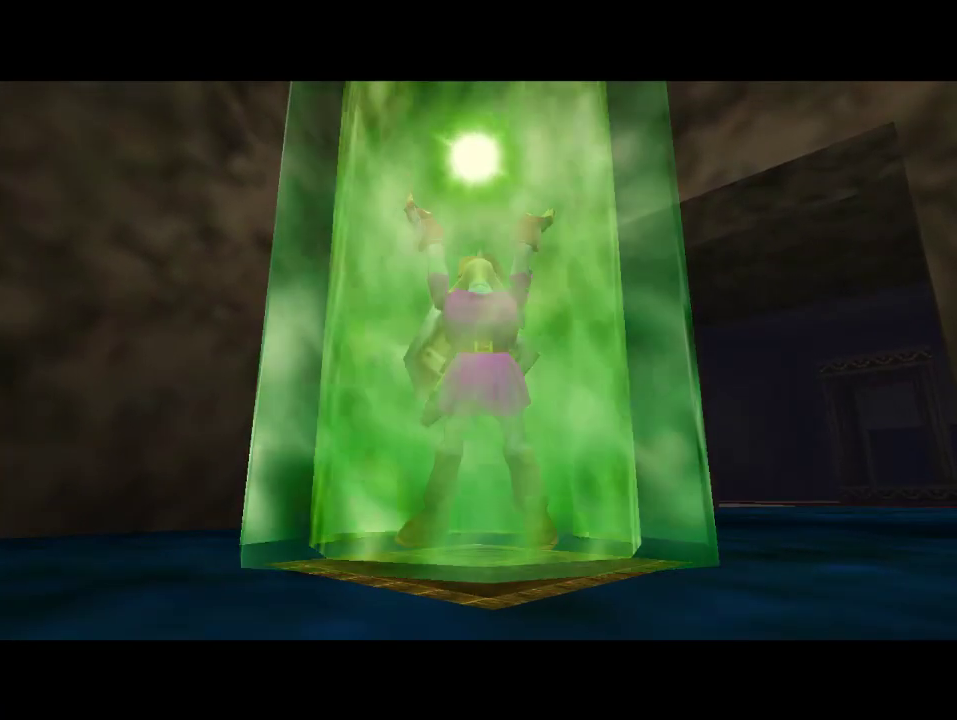
{"buttons": [], "left_stick": "up-right", "events": []}
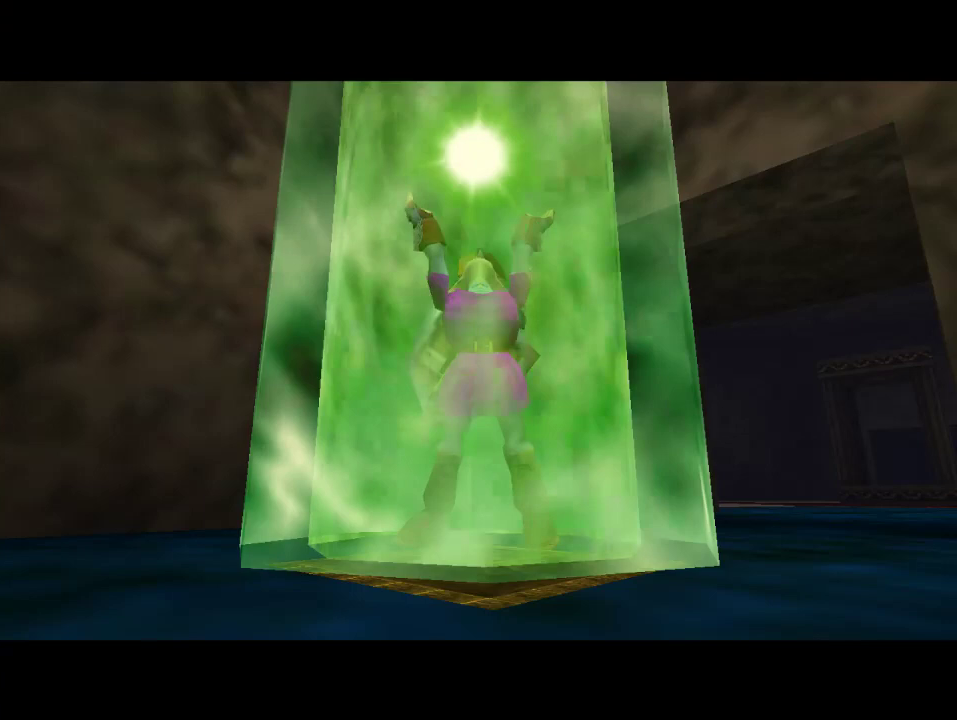
{"buttons": [], "left_stick": "up-right", "events": []}
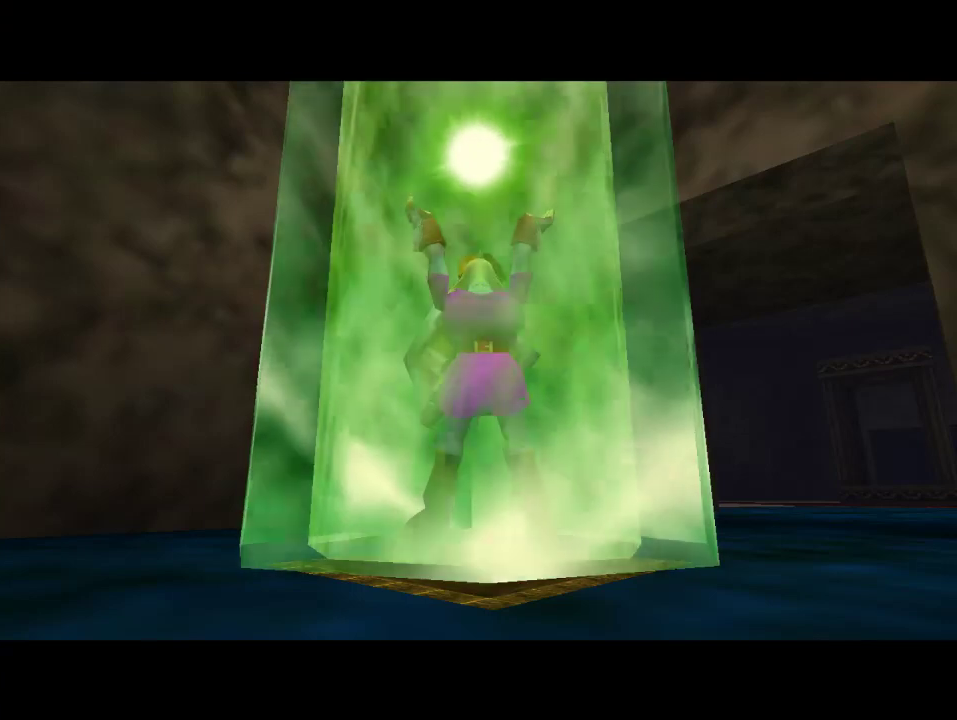
{"buttons": [], "left_stick": "up-right", "events": []}
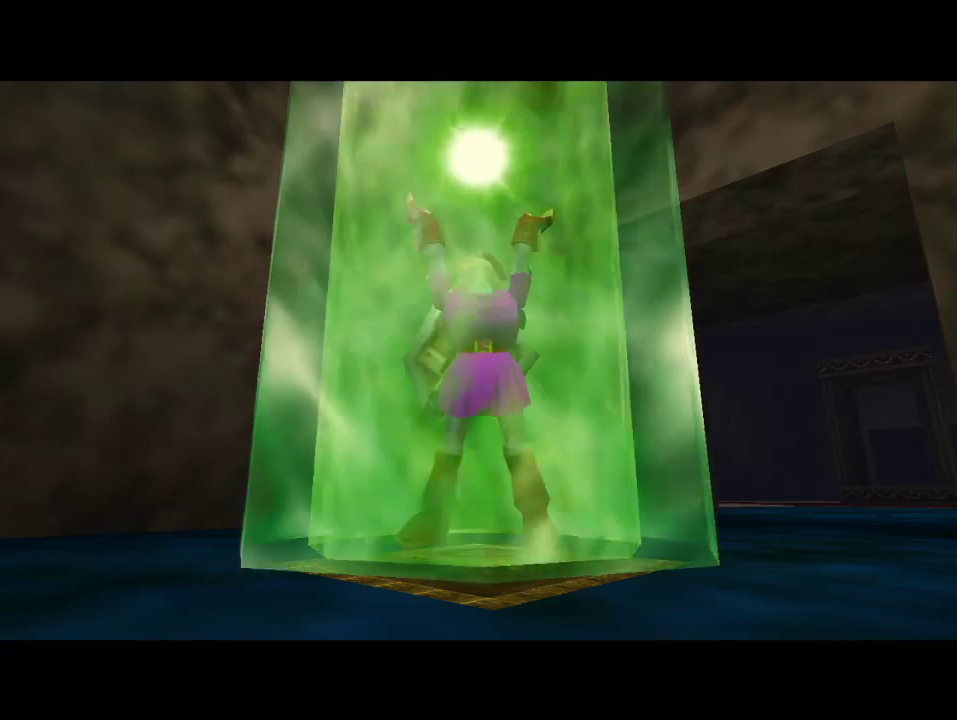
{"buttons": [], "left_stick": "up-right", "events": []}
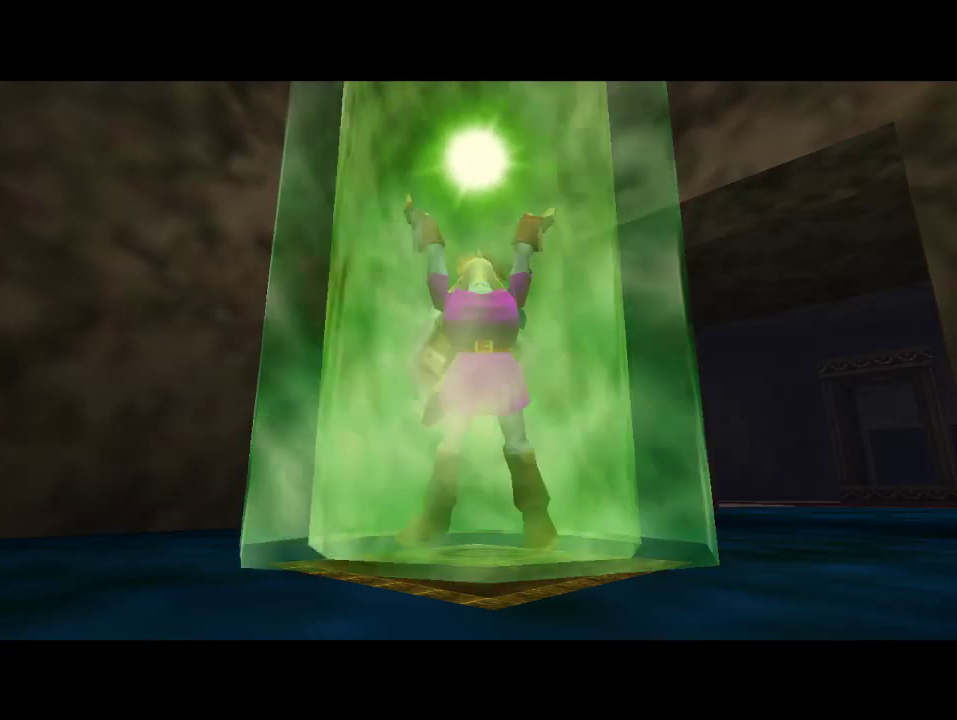
{"buttons": [], "left_stick": "up-right", "events": []}
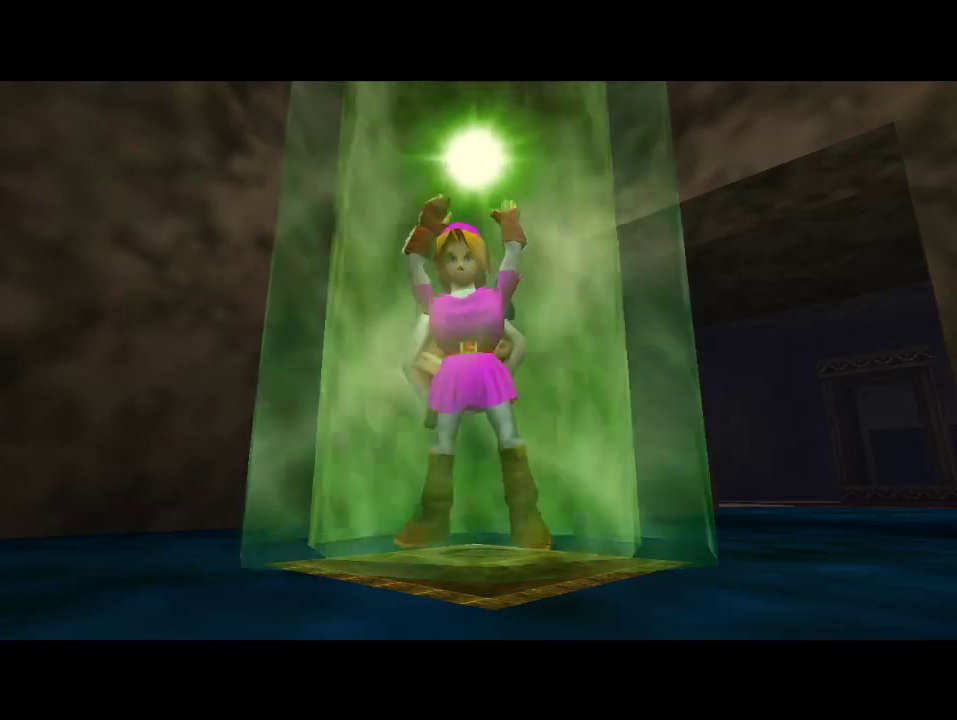
{"buttons": [], "left_stick": "up-right", "events": []}
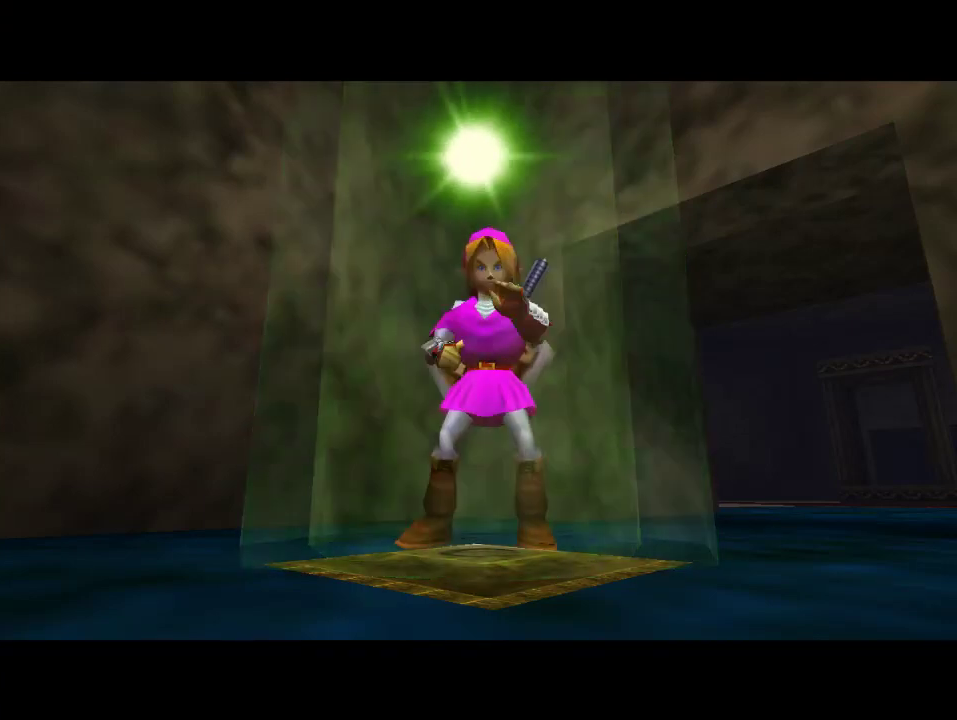
{"buttons": [], "left_stick": "up-right", "events": []}
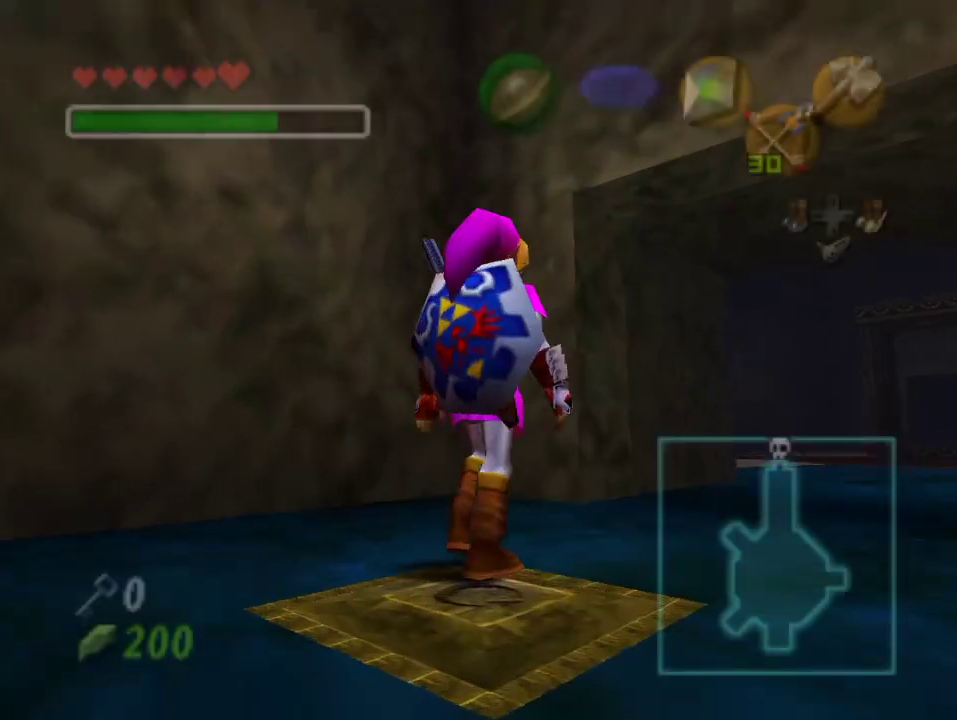
{"buttons": [], "left_stick": "up-right", "events": [[67, "A", "down"], [267, "A", "up"]]}
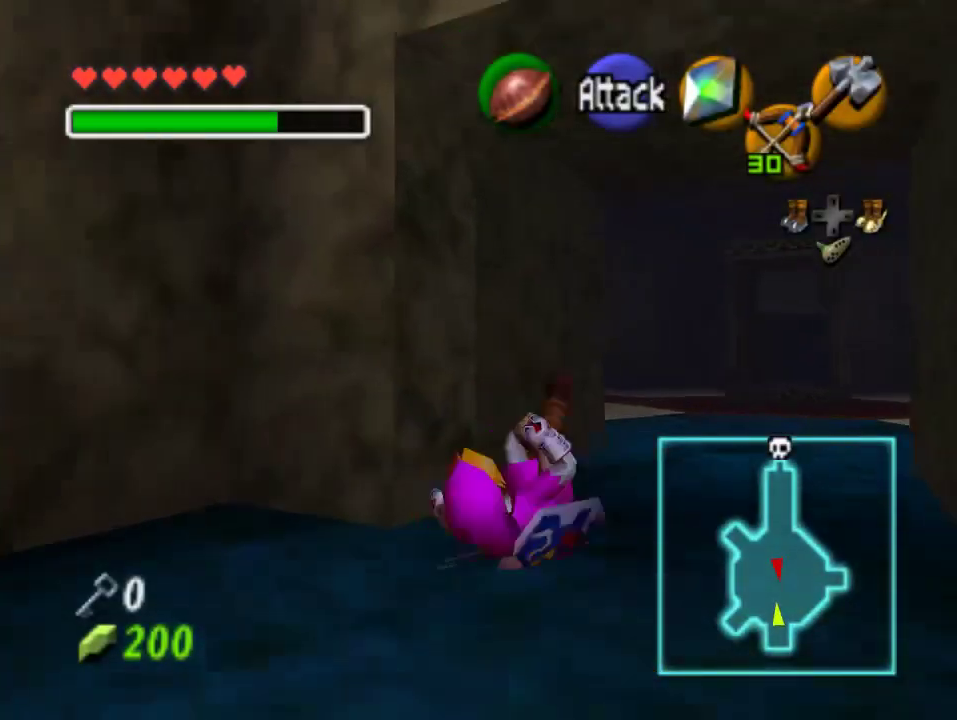
{"buttons": ["A"], "left_stick": "up-right", "events": [[333, "A", "down"]]}
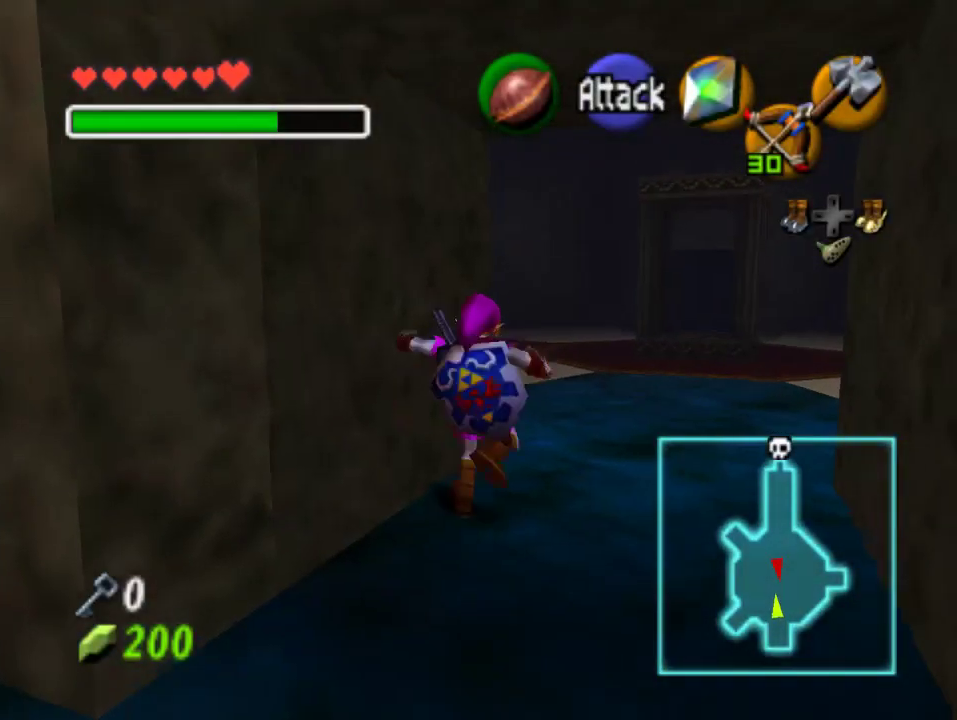
{"buttons": [], "left_stick": "up-right", "events": [[33, "A", "up"]]}
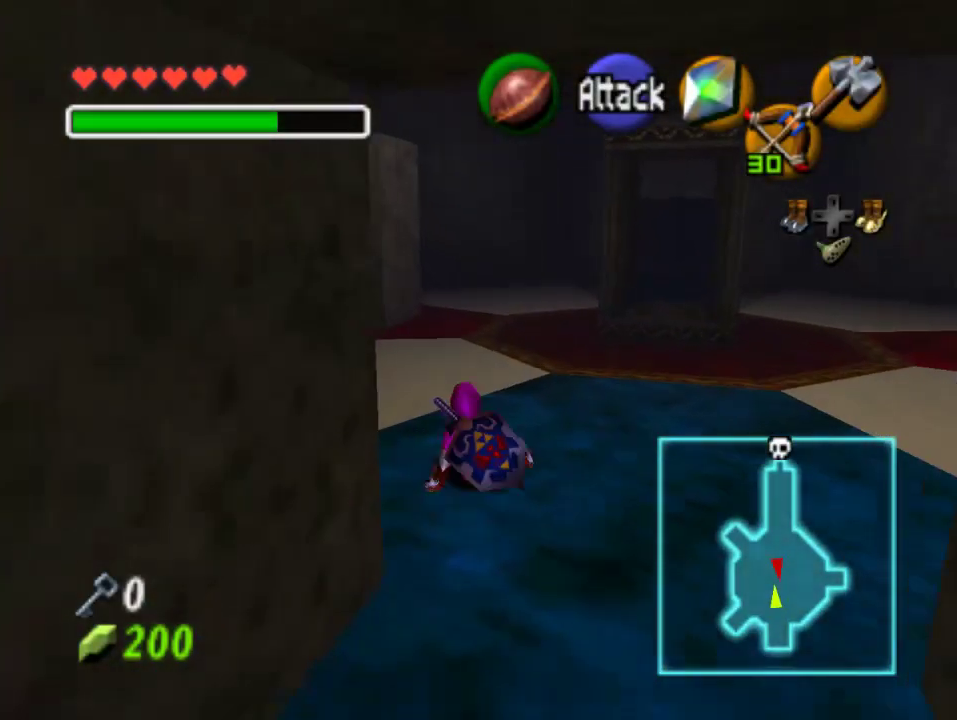
{"buttons": [], "left_stick": "up-right", "events": [[67, "A", "down"], [233, "A", "up"]]}
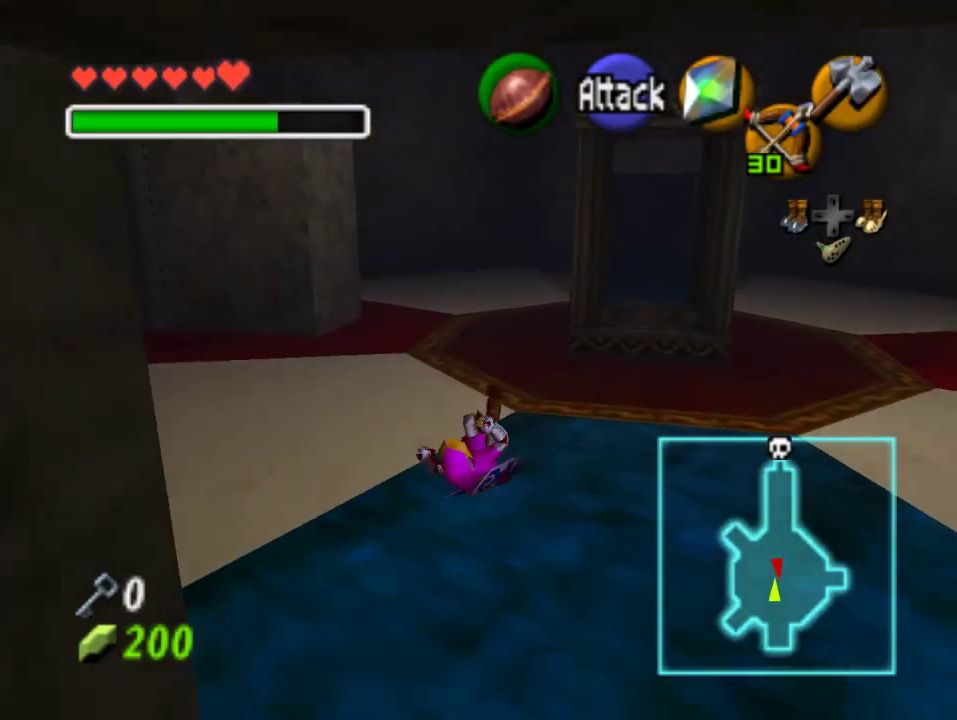
{"buttons": [], "left_stick": "up-right", "events": [[300, "A", "down"], [500, "A", "up"]]}